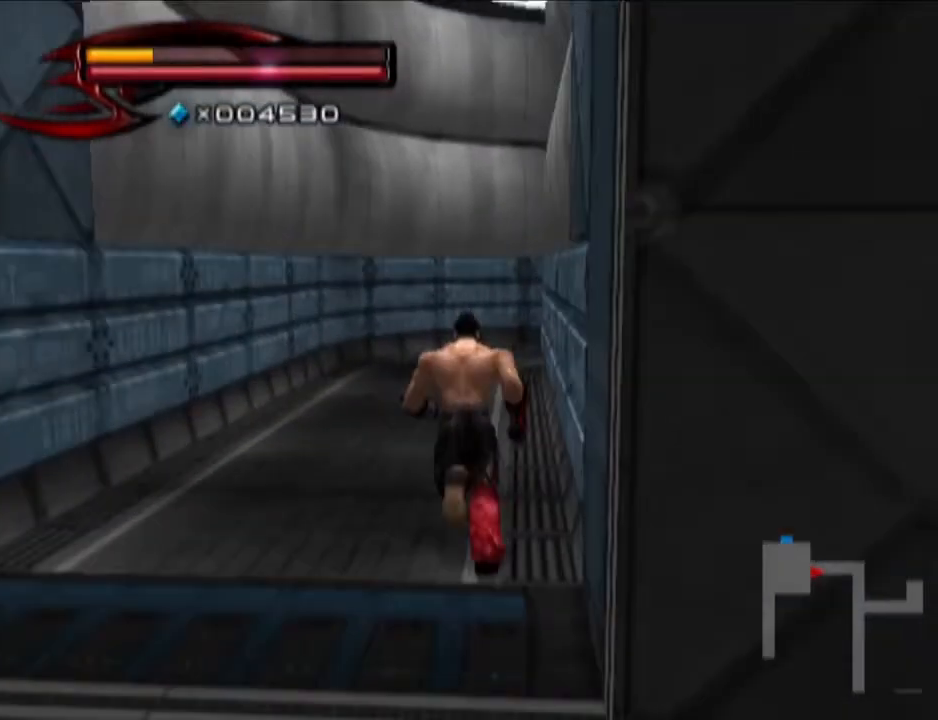
Gameplay with a controller (PlayStation layout); each line is a JSON object with the inputs held at the frame after it. "events" lists button and stick changes between this image and that frame as [ms after this image, input, new state], when the widget could be followed in between.
{"buttons": [], "left_stick": "up", "right_stick": "center", "events": []}
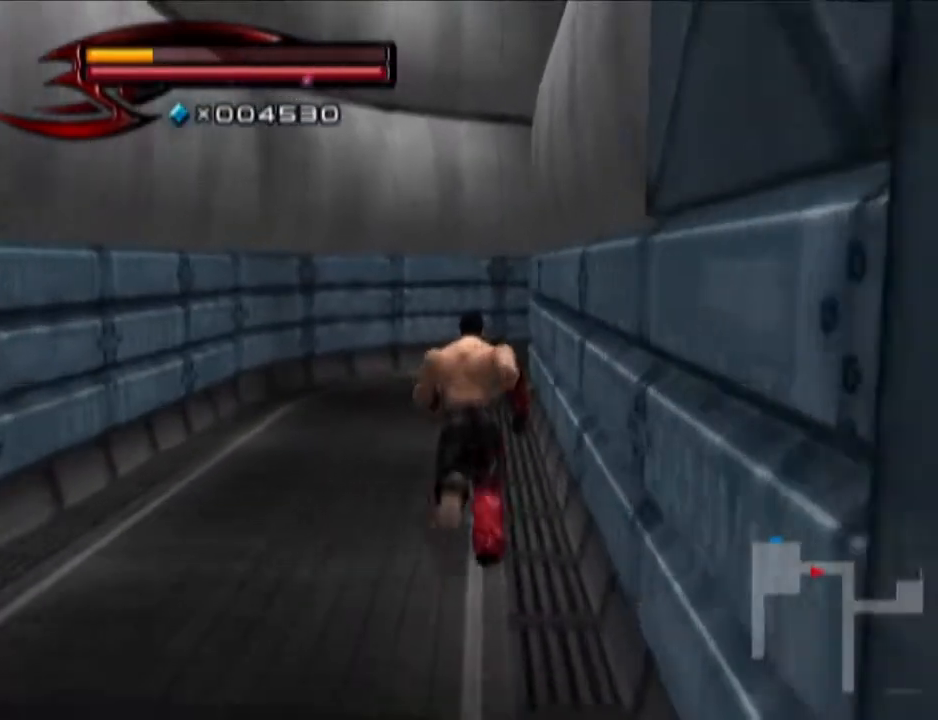
{"buttons": [], "left_stick": "up", "right_stick": "center", "events": []}
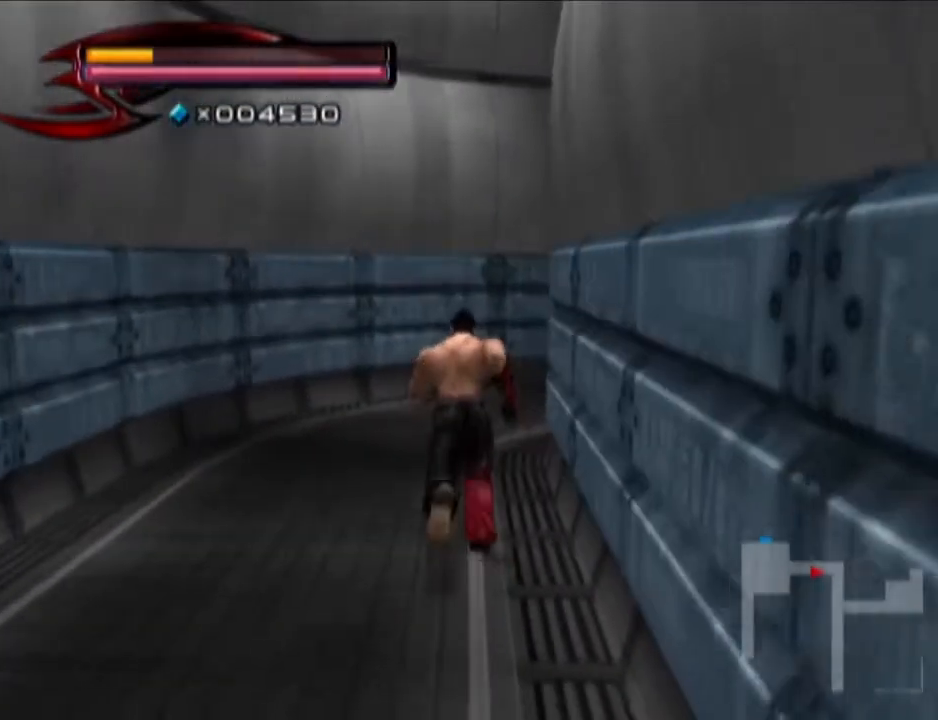
{"buttons": [], "left_stick": "up", "right_stick": "left", "events": [[400, "right_stick", "left"]]}
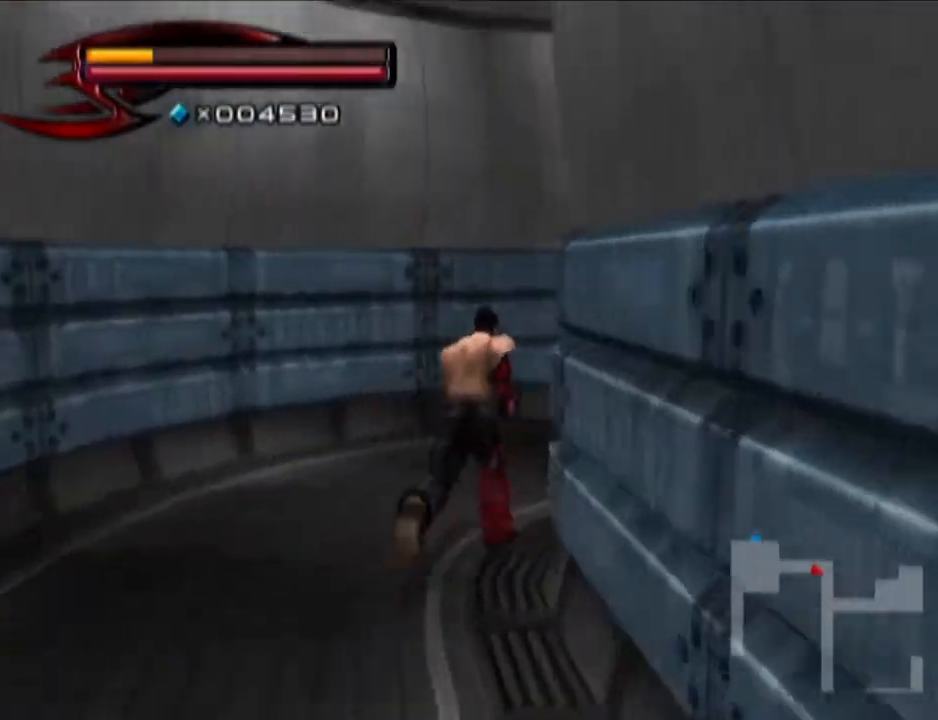
{"buttons": [], "left_stick": "up", "right_stick": "center", "events": [[484, "right_stick", "center"]]}
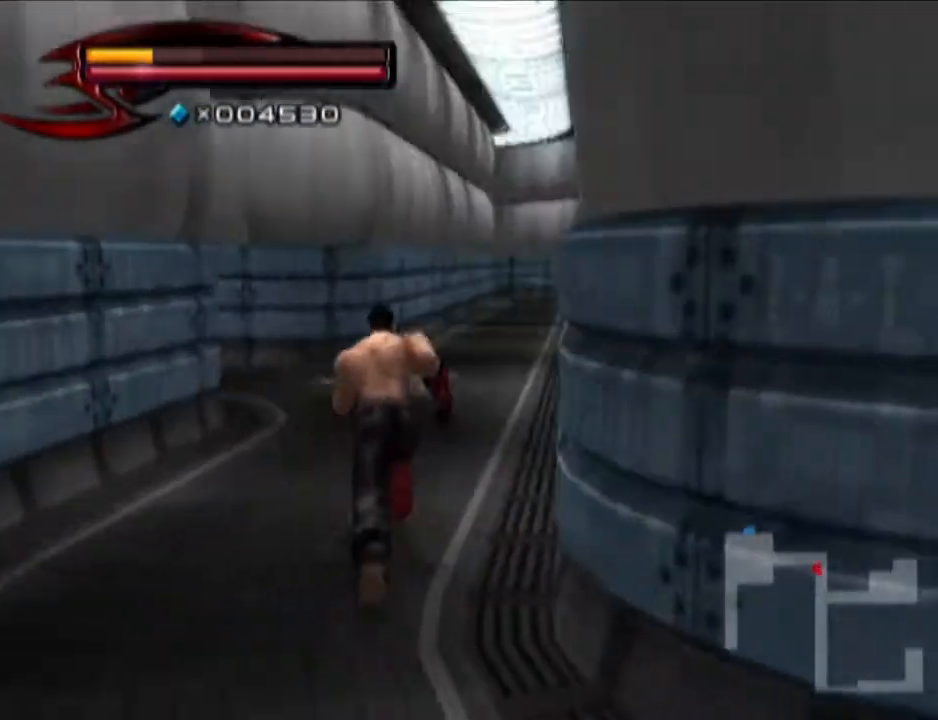
{"buttons": [], "left_stick": "up", "right_stick": "center", "events": []}
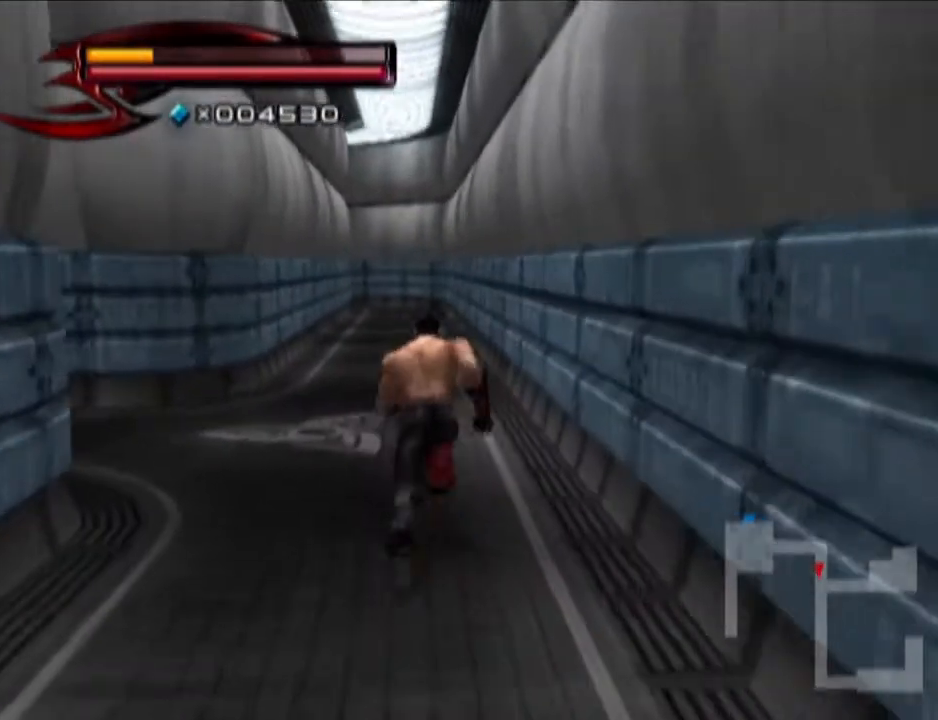
{"buttons": [], "left_stick": "up", "right_stick": "center", "events": []}
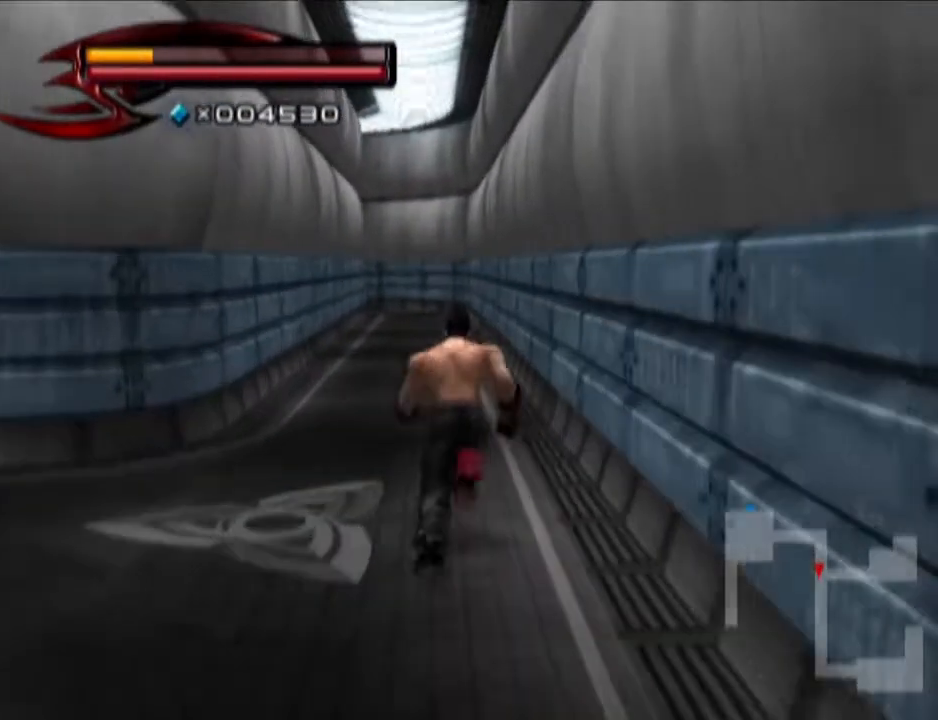
{"buttons": [], "left_stick": "up", "right_stick": "center", "events": []}
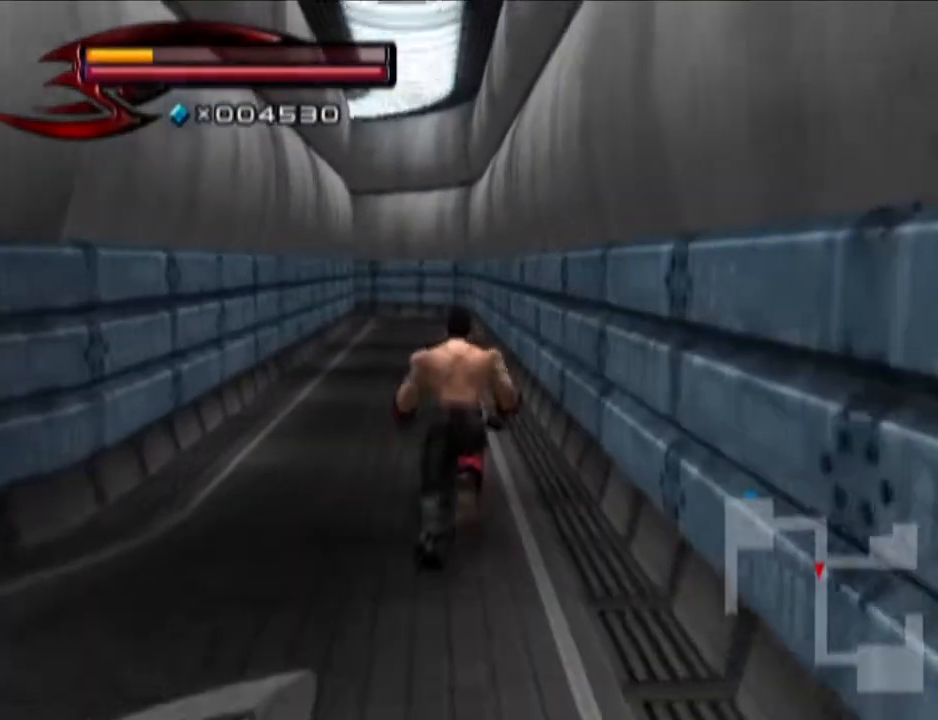
{"buttons": [], "left_stick": "up", "right_stick": "center", "events": []}
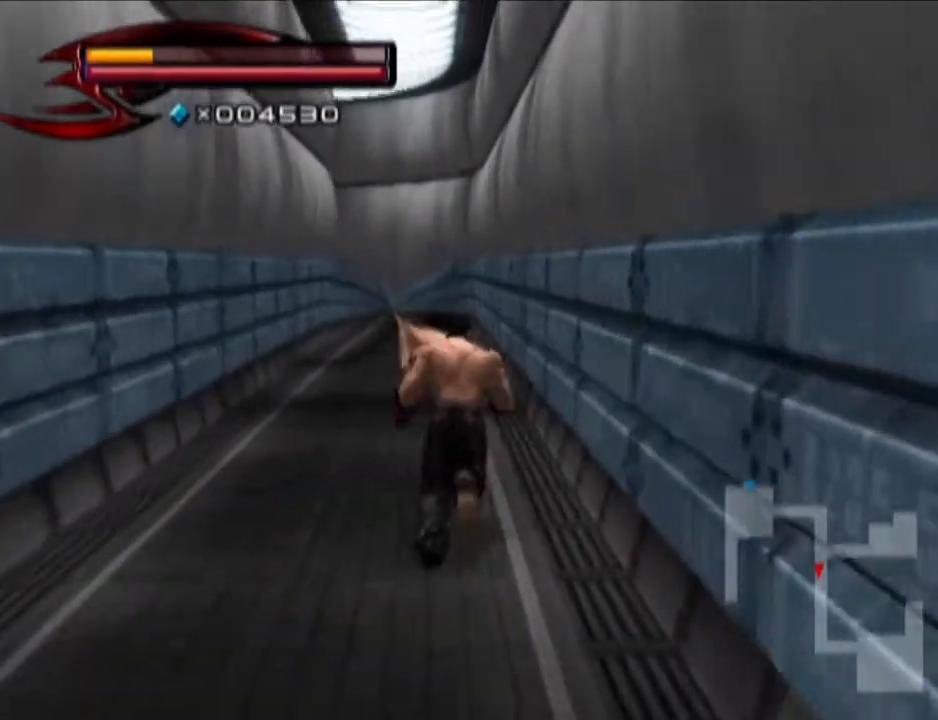
{"buttons": [], "left_stick": "up", "right_stick": "center", "events": []}
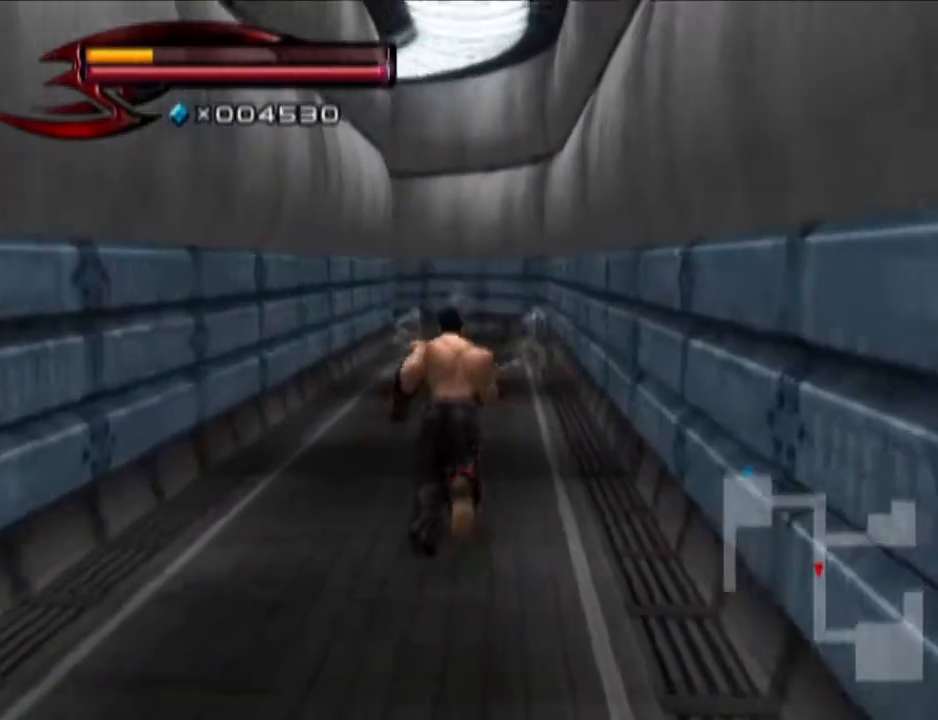
{"buttons": [], "left_stick": "up", "right_stick": "center", "events": []}
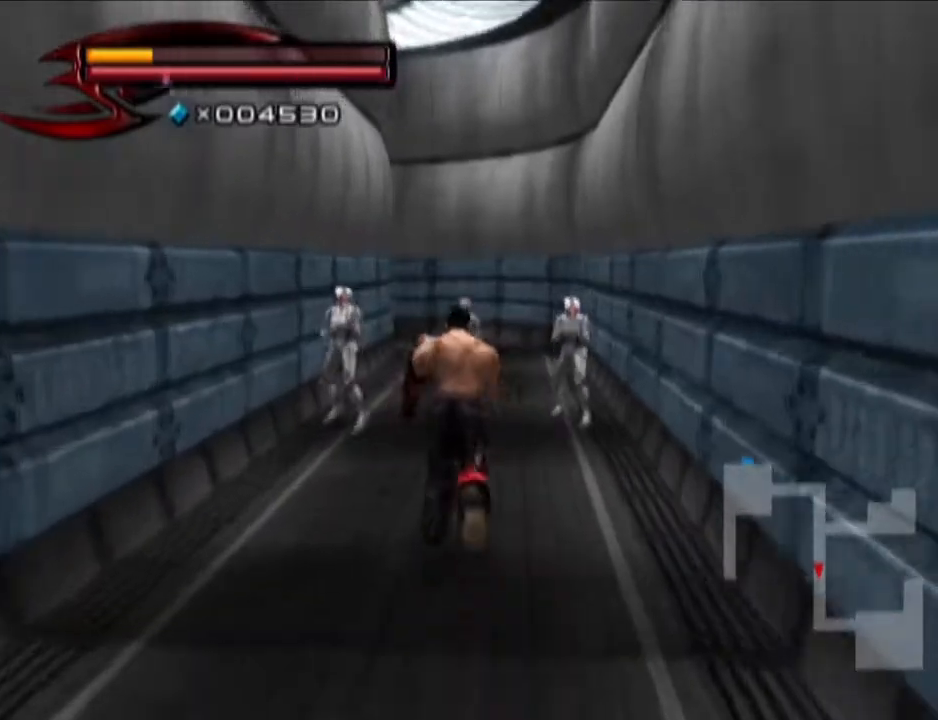
{"buttons": [], "left_stick": "up", "right_stick": "center", "events": [[200, "CIRCLE", "down"], [384, "CIRCLE", "up"]]}
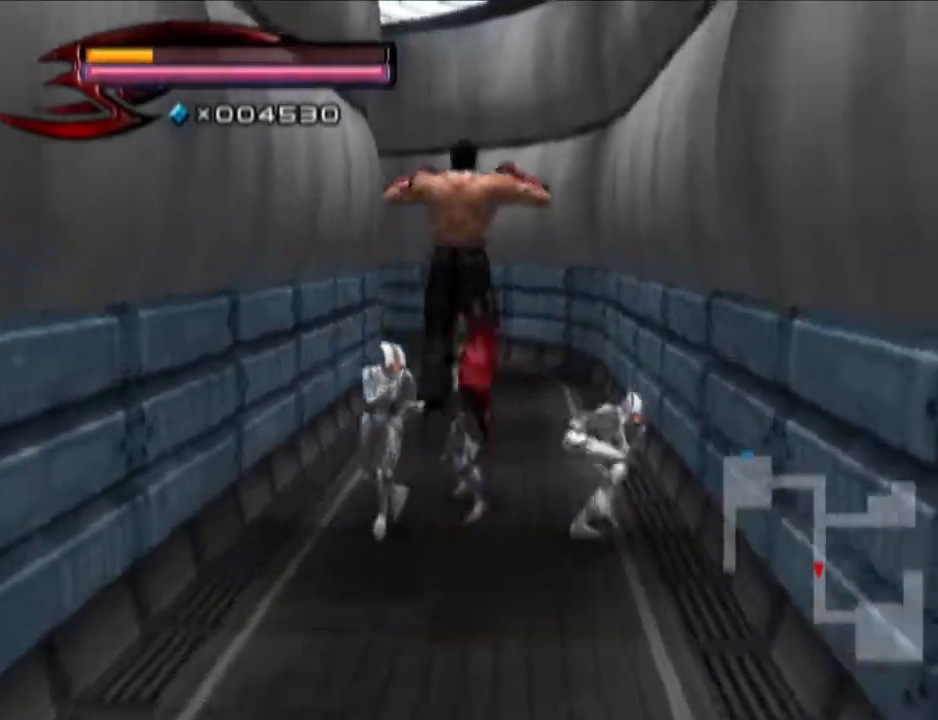
{"buttons": [], "left_stick": "up", "right_stick": "center", "events": [[200, "CIRCLE", "down"], [450, "CIRCLE", "up"]]}
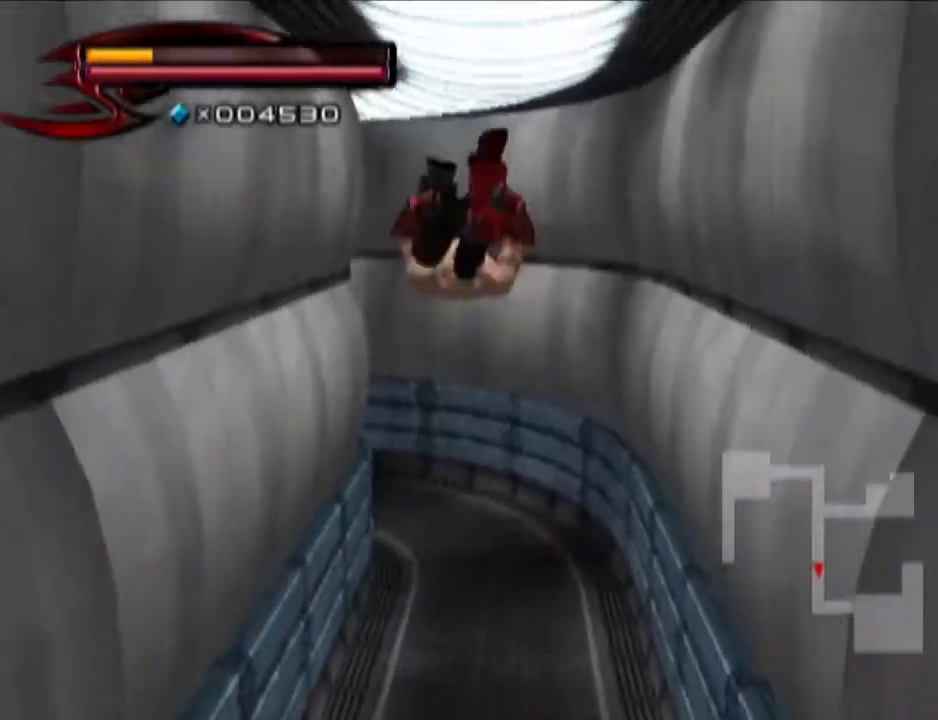
{"buttons": [], "left_stick": "up", "right_stick": "center", "events": []}
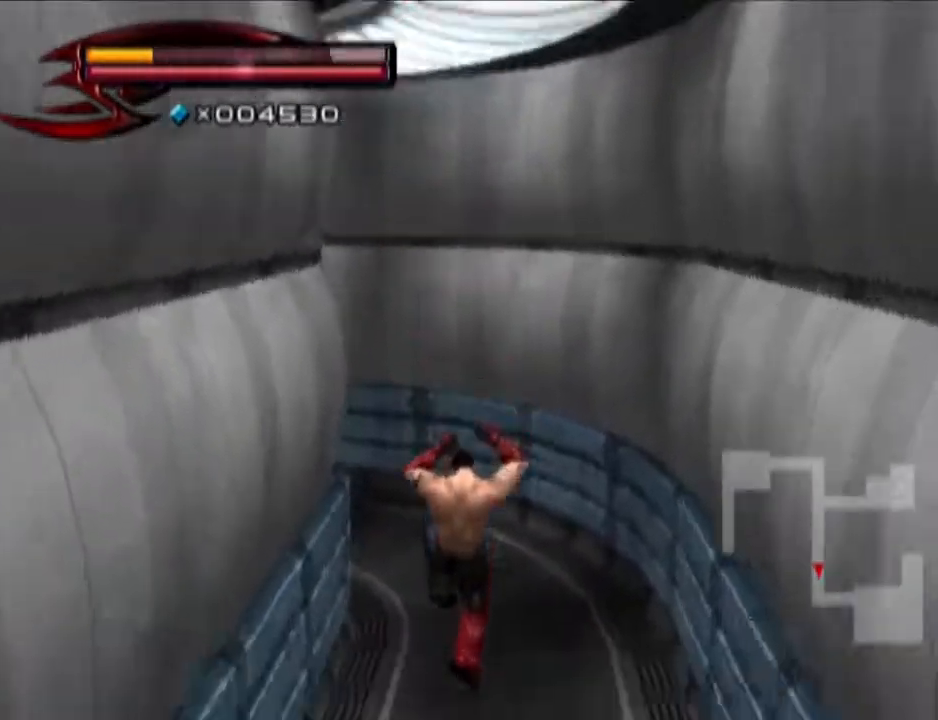
{"buttons": [], "left_stick": "up", "right_stick": "center", "events": []}
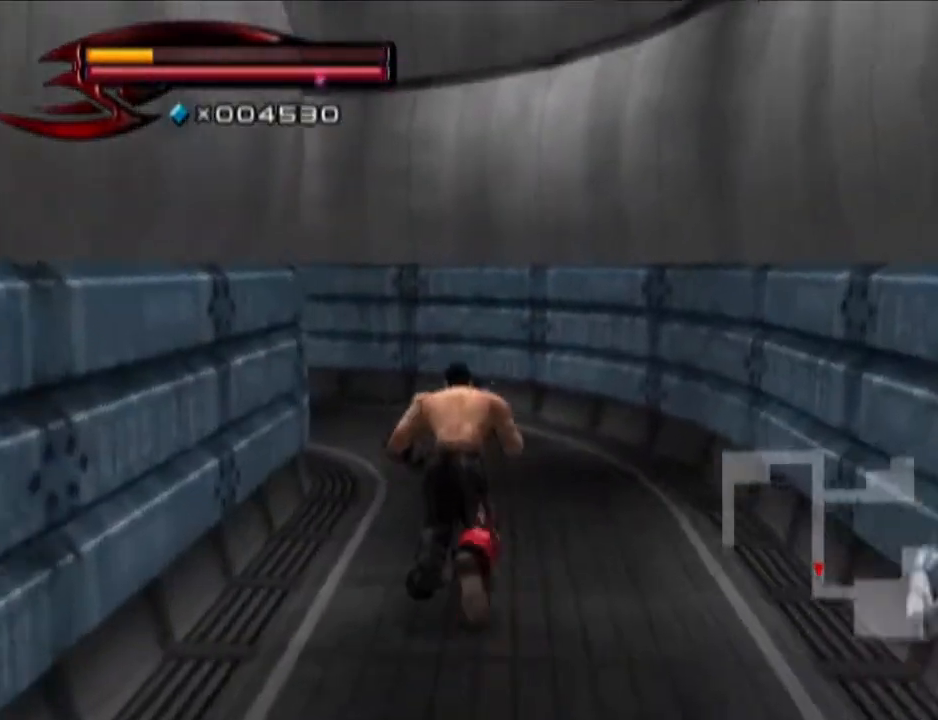
{"buttons": [], "left_stick": "up-right", "right_stick": "right", "events": [[17, "right_stick", "right"], [400, "left_stick", "up-right"]]}
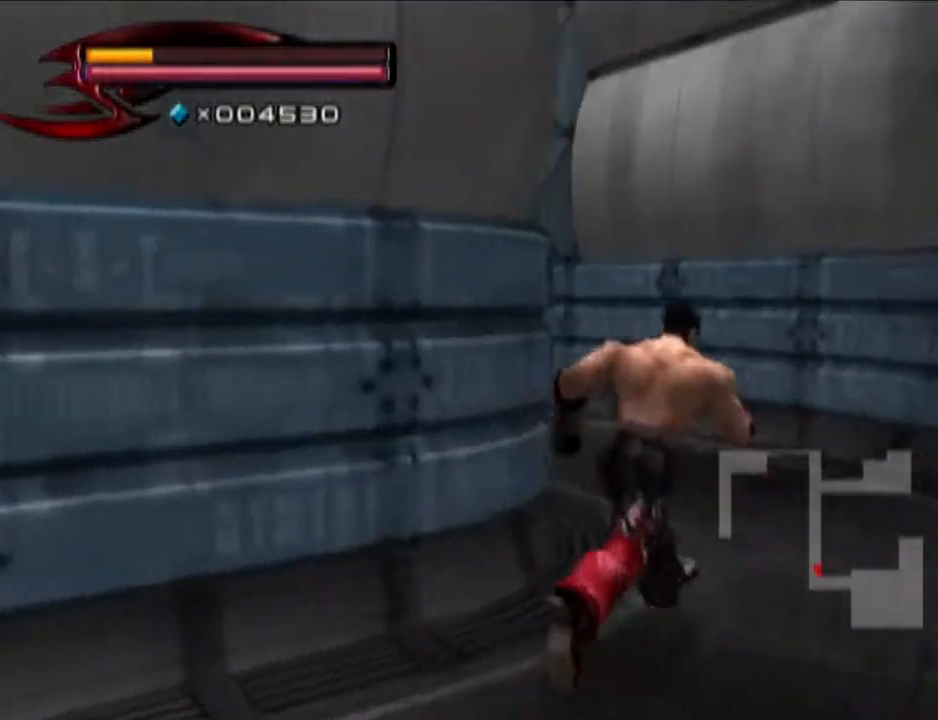
{"buttons": [], "left_stick": "up", "right_stick": "center", "events": [[150, "right_stick", "center"], [216, "left_stick", "up"]]}
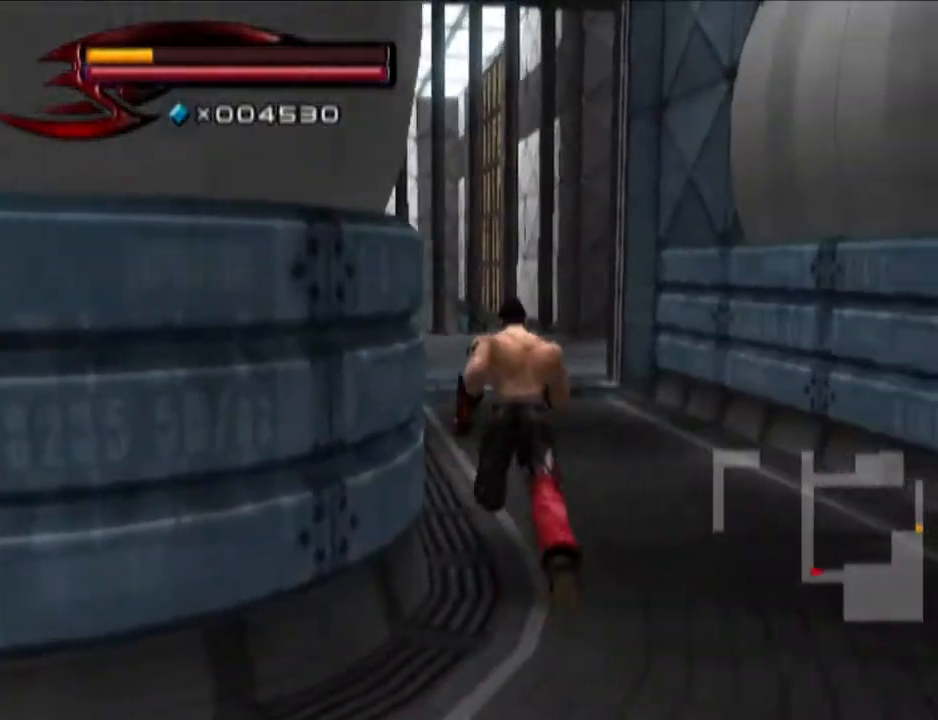
{"buttons": [], "left_stick": "up", "right_stick": "center", "events": [[350, "right_stick", "right"], [467, "right_stick", "center"]]}
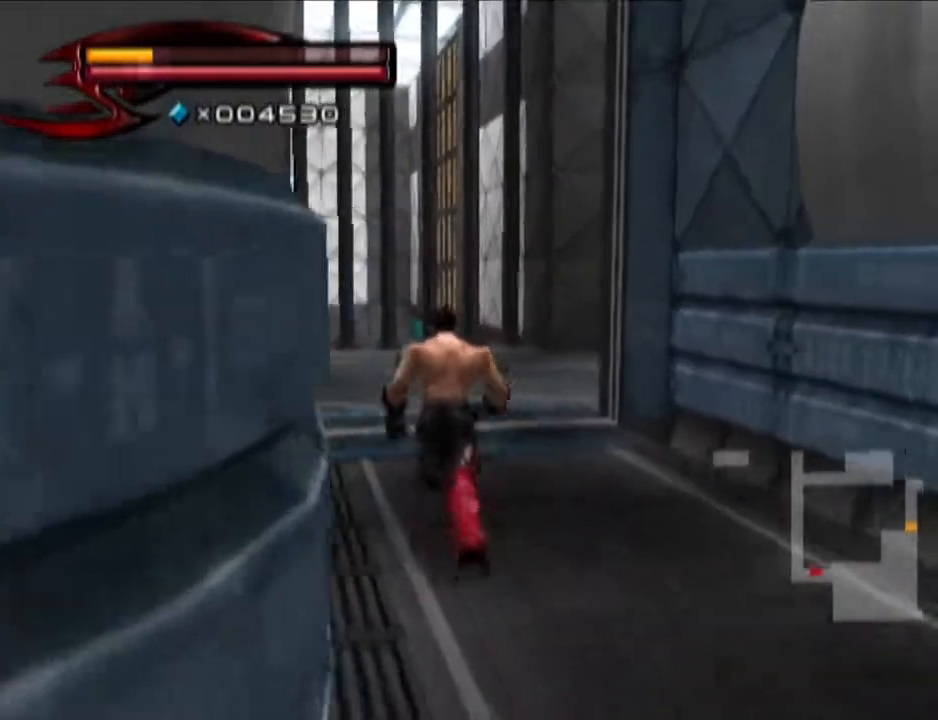
{"buttons": [], "left_stick": "up", "right_stick": "center", "events": []}
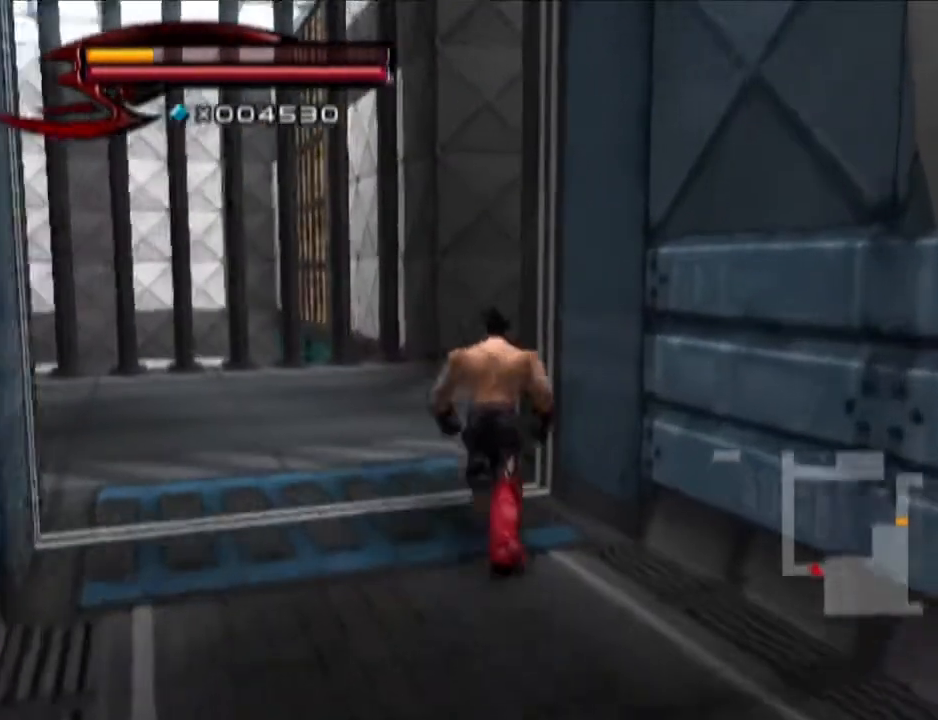
{"buttons": [], "left_stick": "up", "right_stick": "center", "events": []}
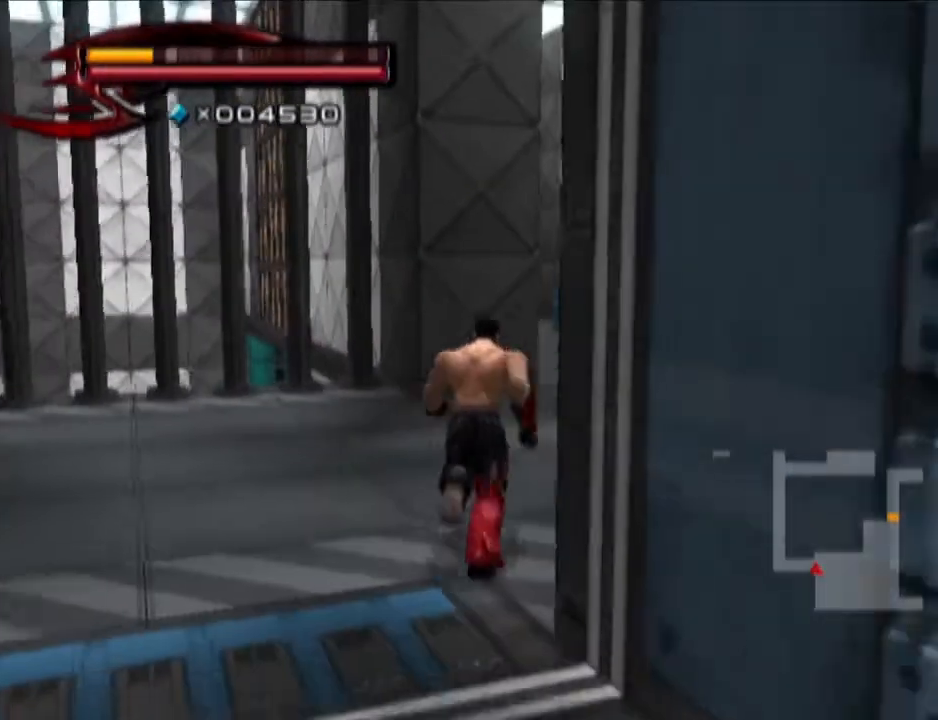
{"buttons": [], "left_stick": "up", "right_stick": "center", "events": []}
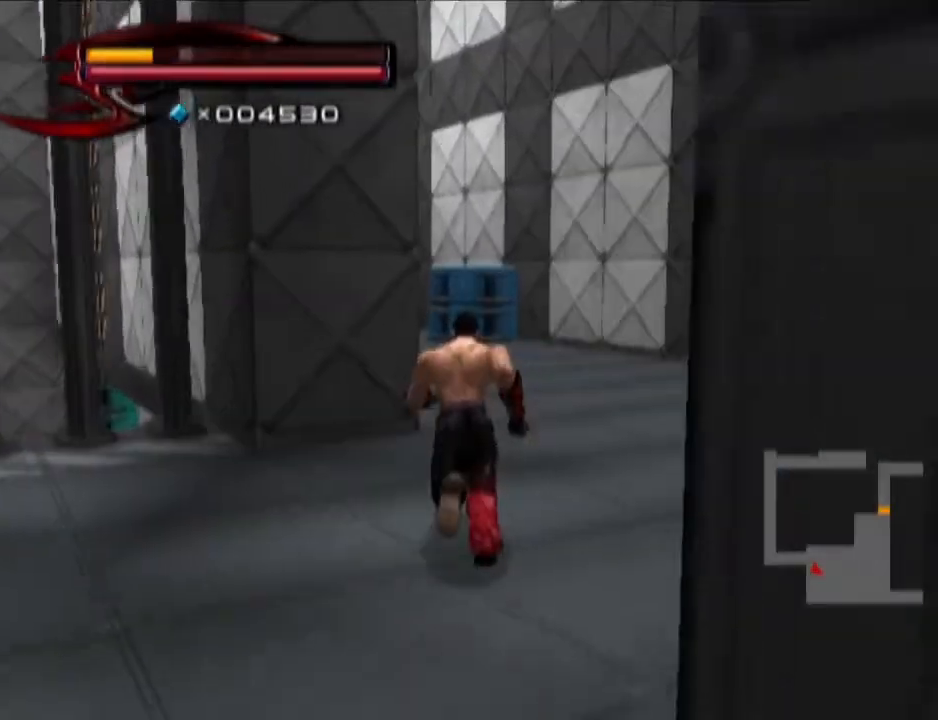
{"buttons": [], "left_stick": "up", "right_stick": "center", "events": []}
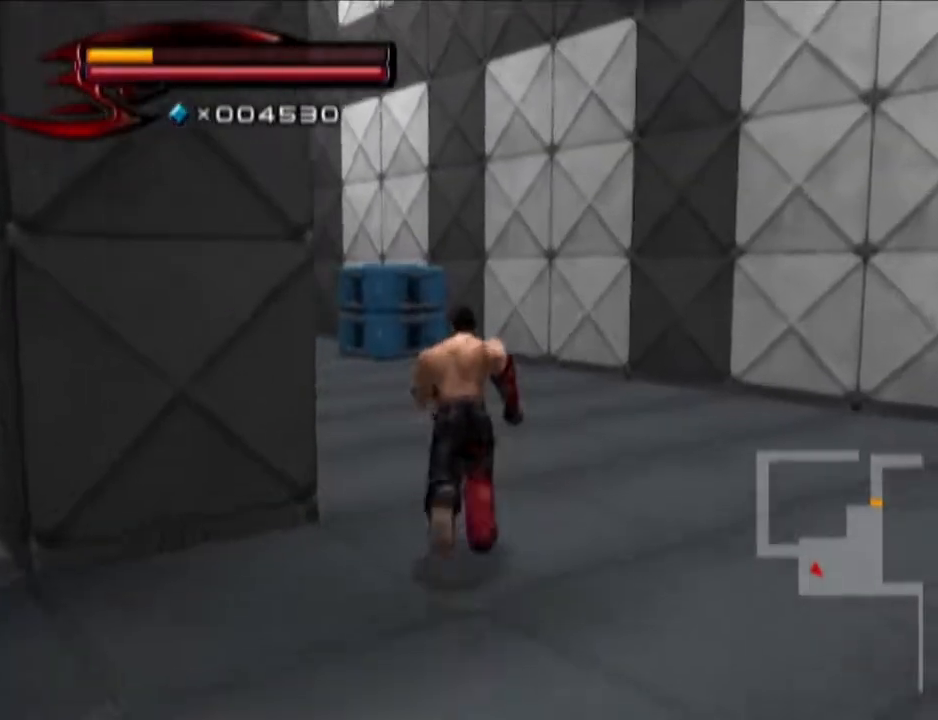
{"buttons": [], "left_stick": "up", "right_stick": "center", "events": [[33, "right_stick", "down-right"], [333, "right_stick", "center"]]}
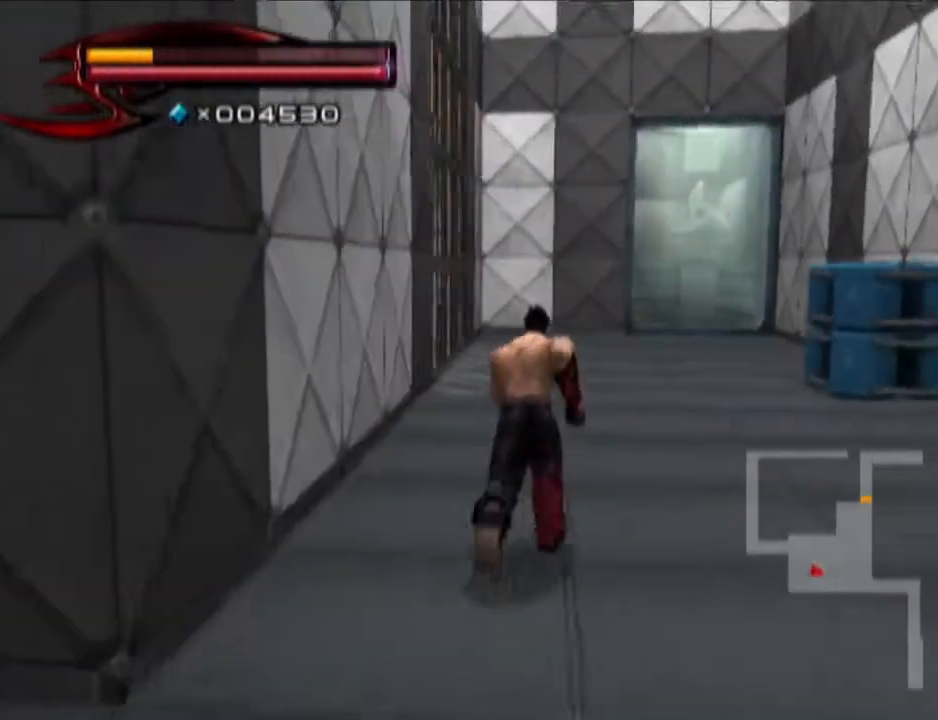
{"buttons": [], "left_stick": "up", "right_stick": "center", "events": []}
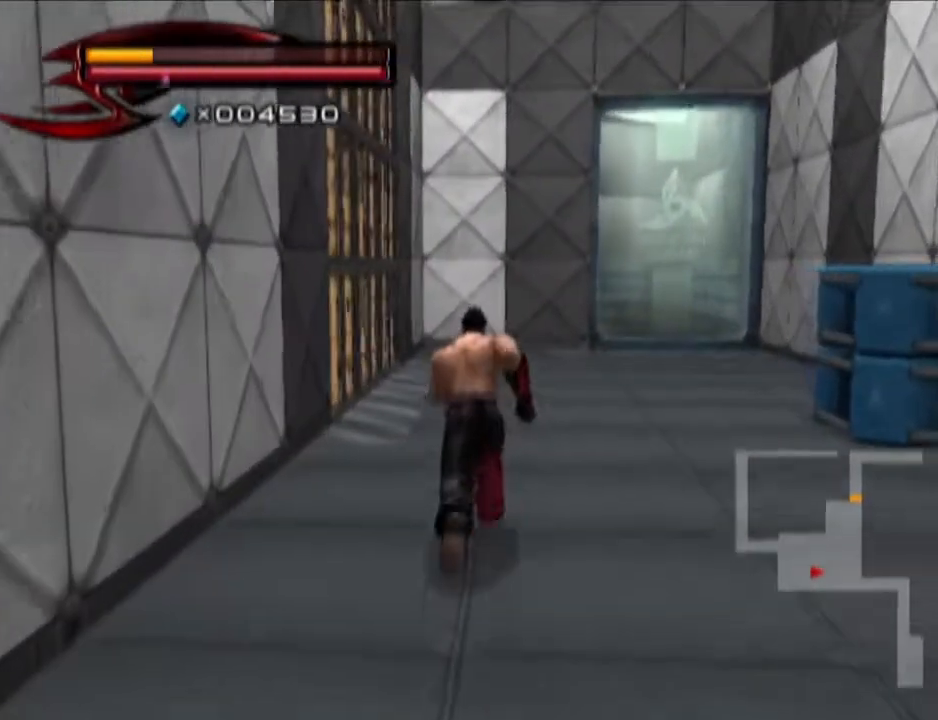
{"buttons": [], "left_stick": "up", "right_stick": "center", "events": []}
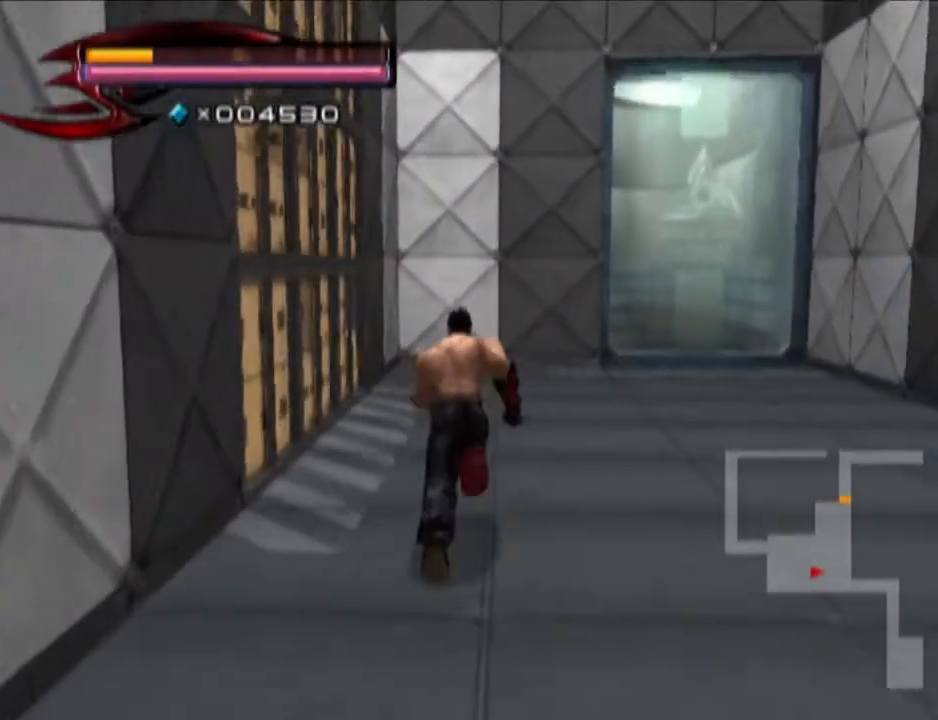
{"buttons": ["CROSS"], "left_stick": "up-left", "right_stick": "center", "events": [[167, "CIRCLE", "down"], [167, "left_stick", "up-left"], [234, "CROSS", "down"], [484, "CIRCLE", "up"]]}
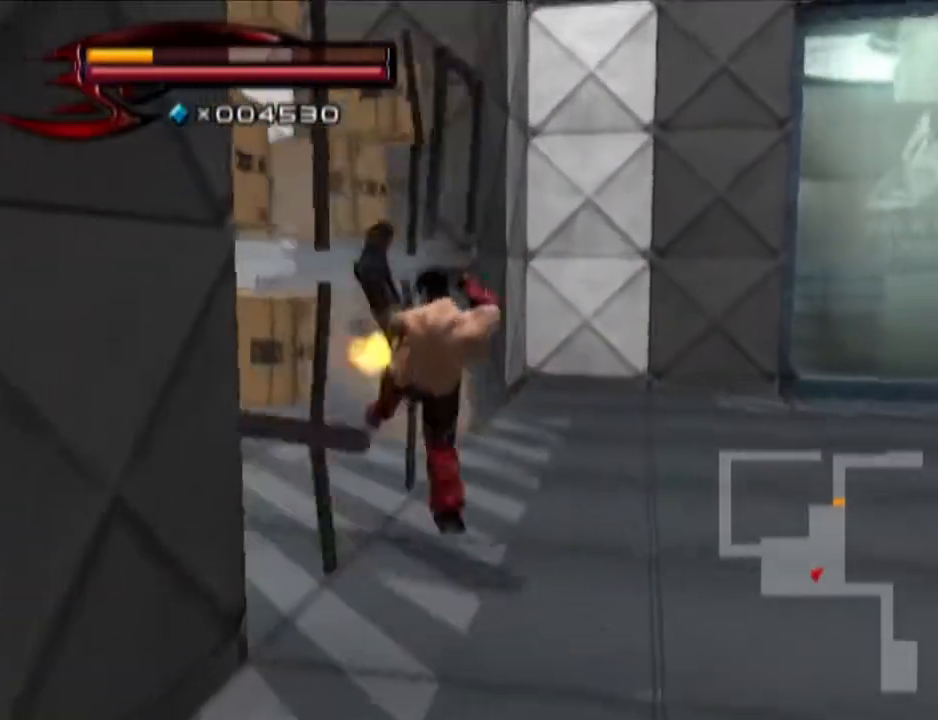
{"buttons": [], "left_stick": "up-left", "right_stick": "center", "events": [[33, "CROSS", "up"]]}
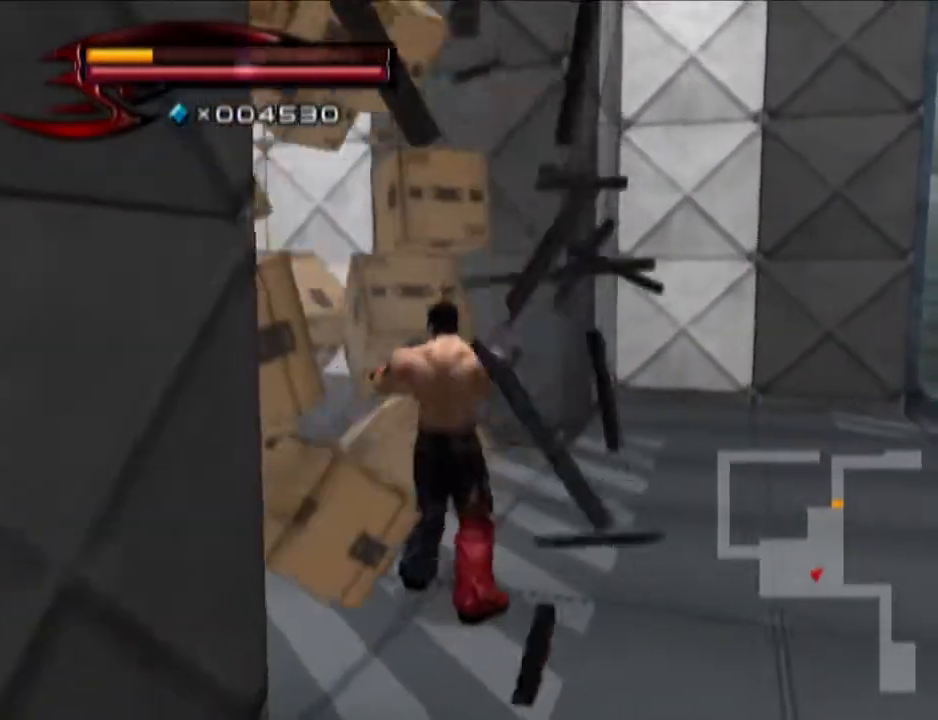
{"buttons": [], "left_stick": "up-left", "right_stick": "center", "events": []}
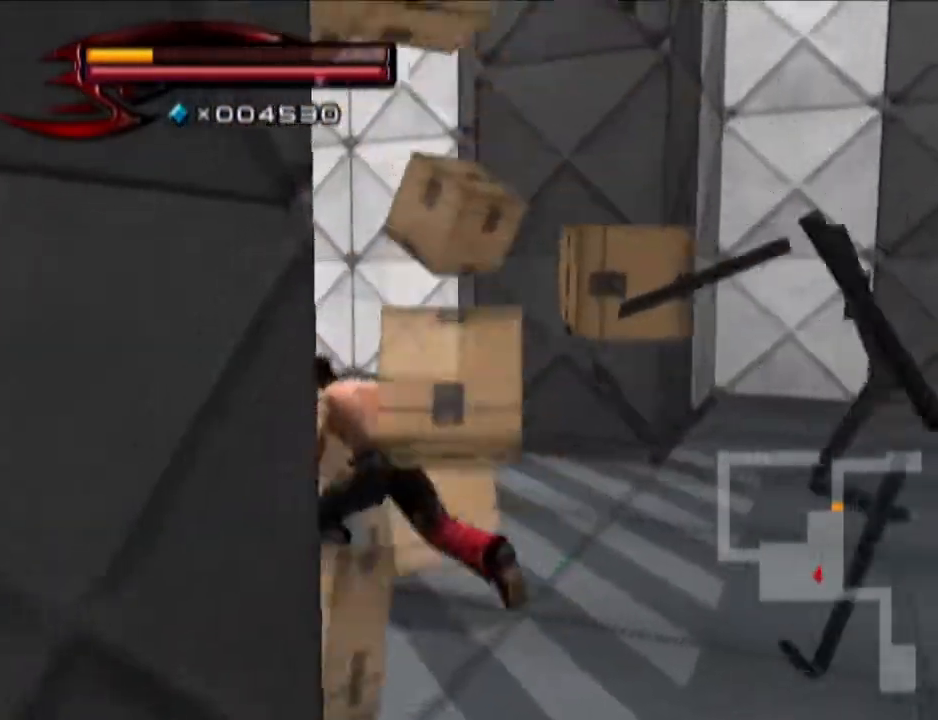
{"buttons": [], "left_stick": "right", "right_stick": "left", "events": [[166, "right_stick", "left"], [417, "left_stick", "up-right"], [483, "left_stick", "right"]]}
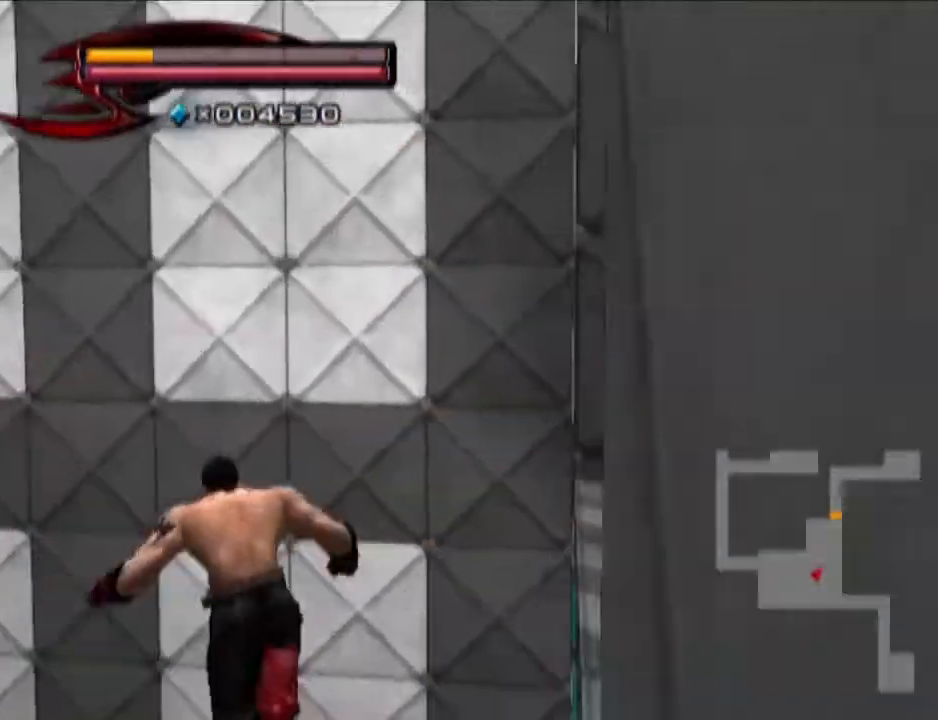
{"buttons": [], "left_stick": "up-right", "right_stick": "center", "events": [[184, "left_stick", "up-right"], [484, "right_stick", "center"]]}
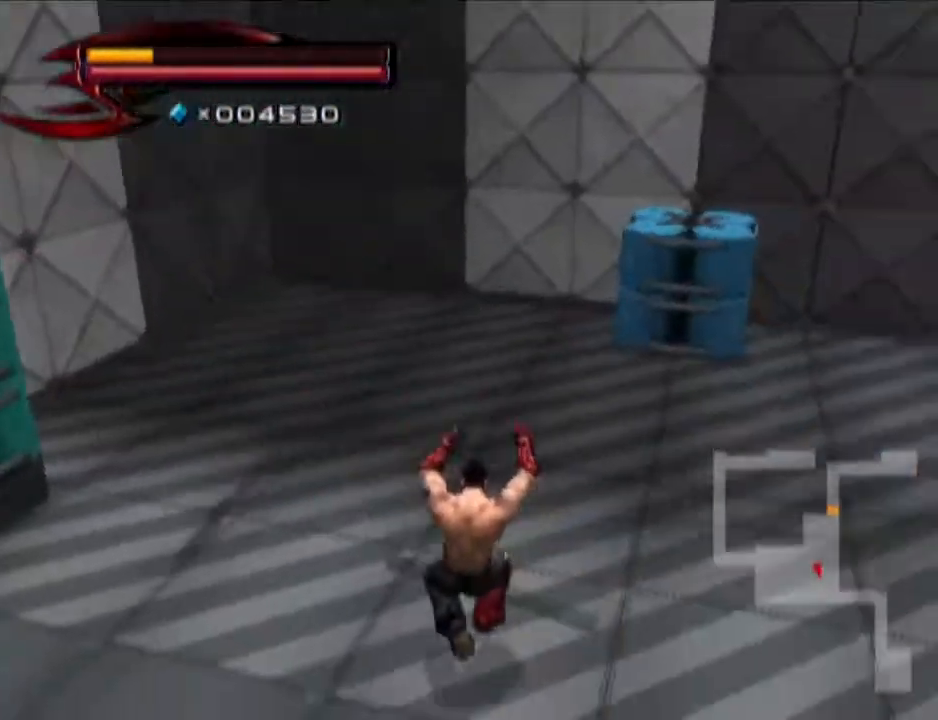
{"buttons": [], "left_stick": "up", "right_stick": "center", "events": [[300, "left_stick", "up"]]}